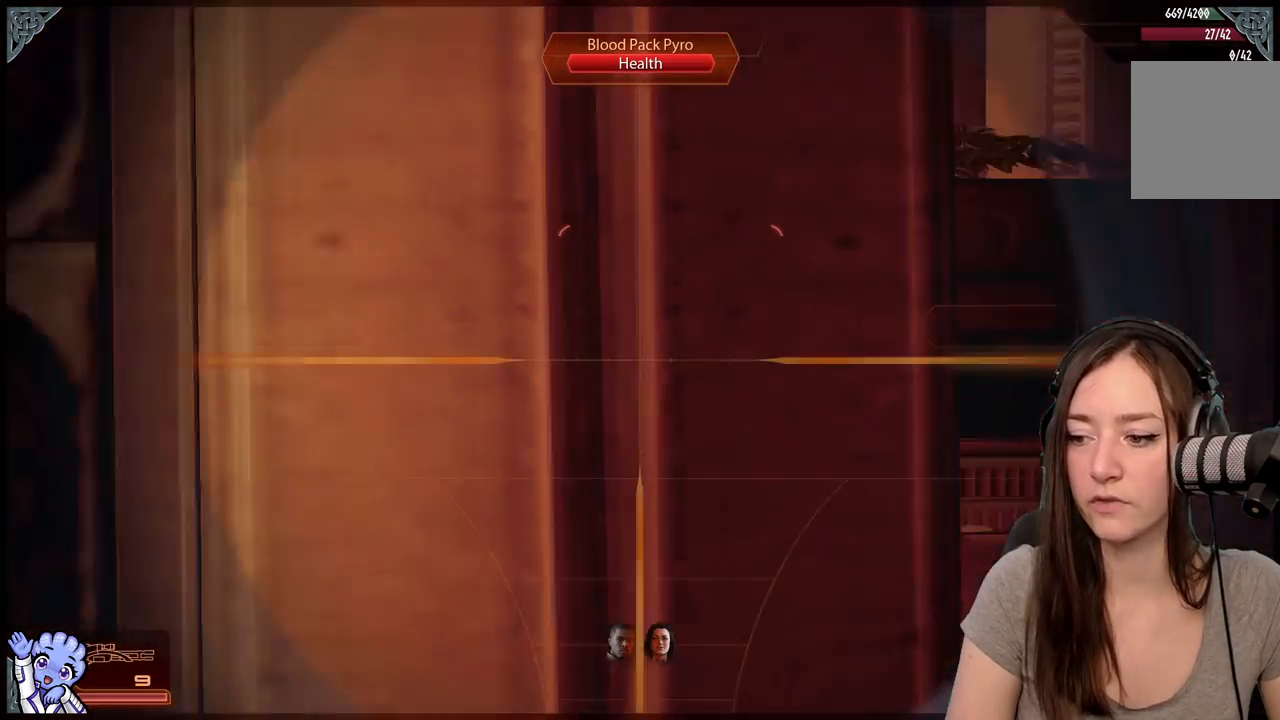
Gameplay with a controller (Xbox layout); each line is a JSON object with the inputs held at the frame after it. "events" lists button and stick changes between this image and that frame as [ms after this image, input, new state], when the widget could be followed in between. Not read: L2 L3 R3.
{"buttons": [], "left_stick": "center", "right_stick": "right", "events": [[433, "right_stick", "right"]]}
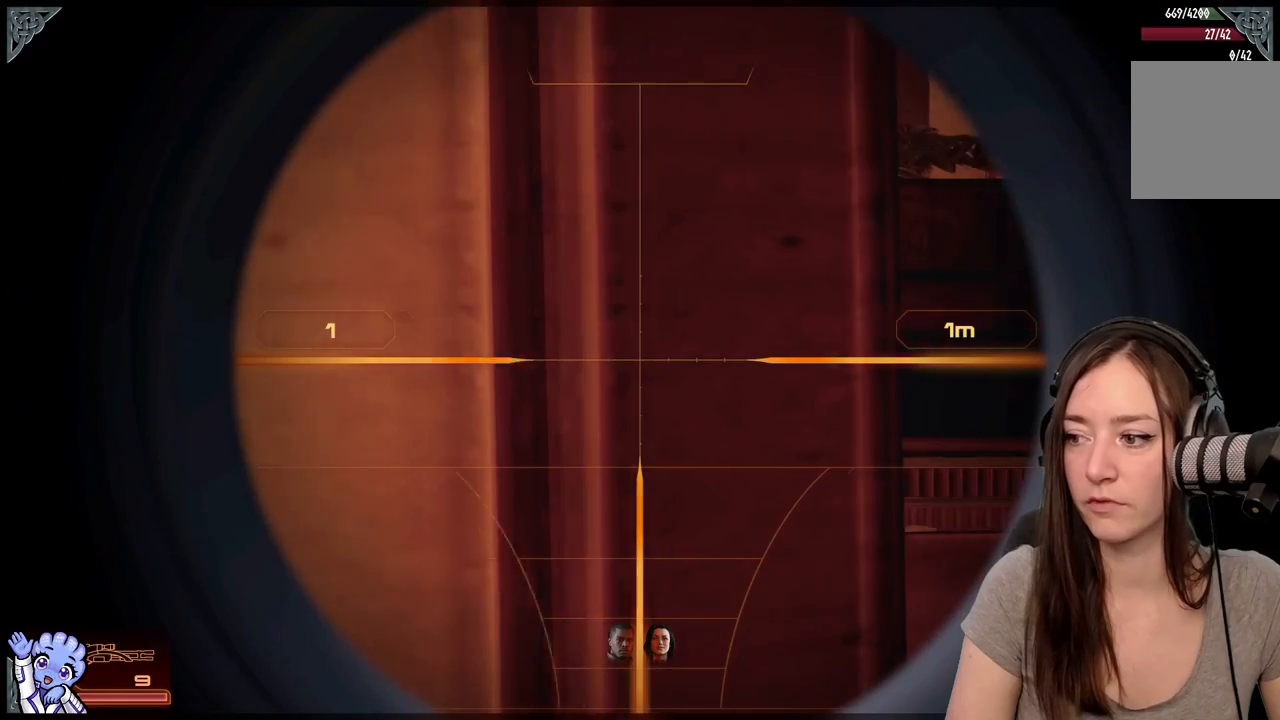
{"buttons": [], "left_stick": "center", "right_stick": "up-right", "events": [[500, "right_stick", "up-right"]]}
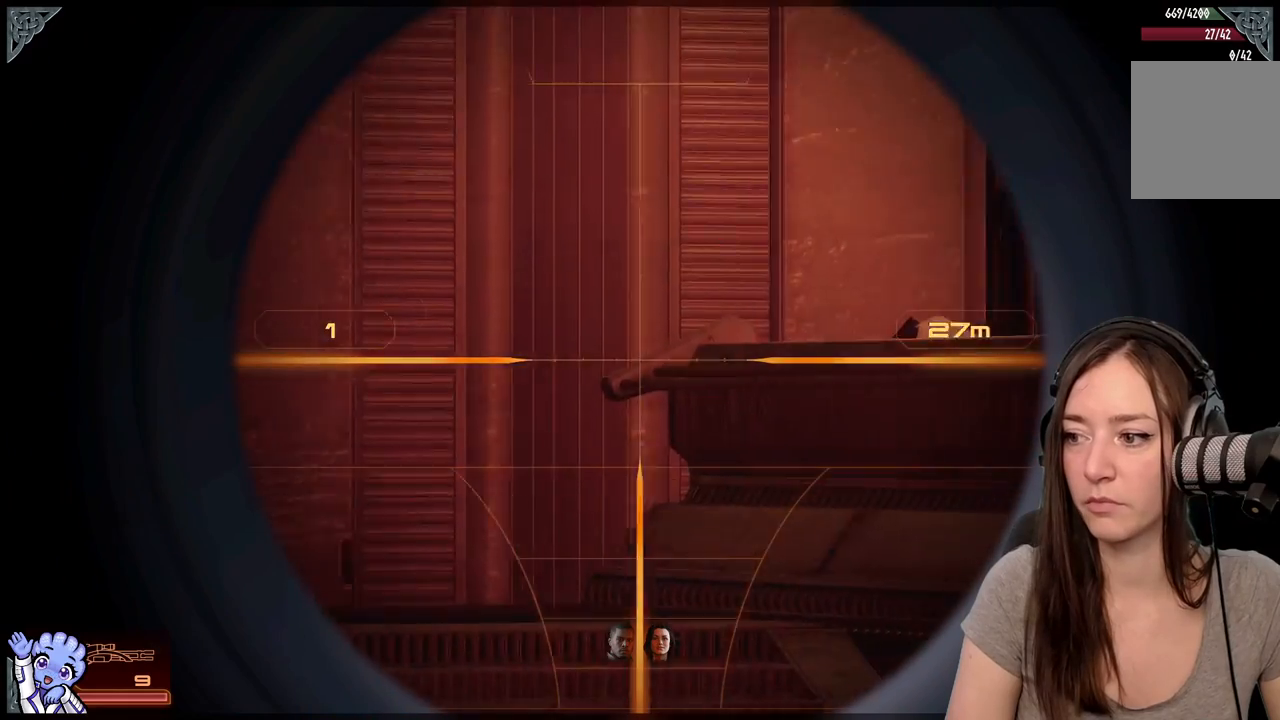
{"buttons": [], "left_stick": "center", "right_stick": "right", "events": [[150, "right_stick", "center"], [333, "right_stick", "right"]]}
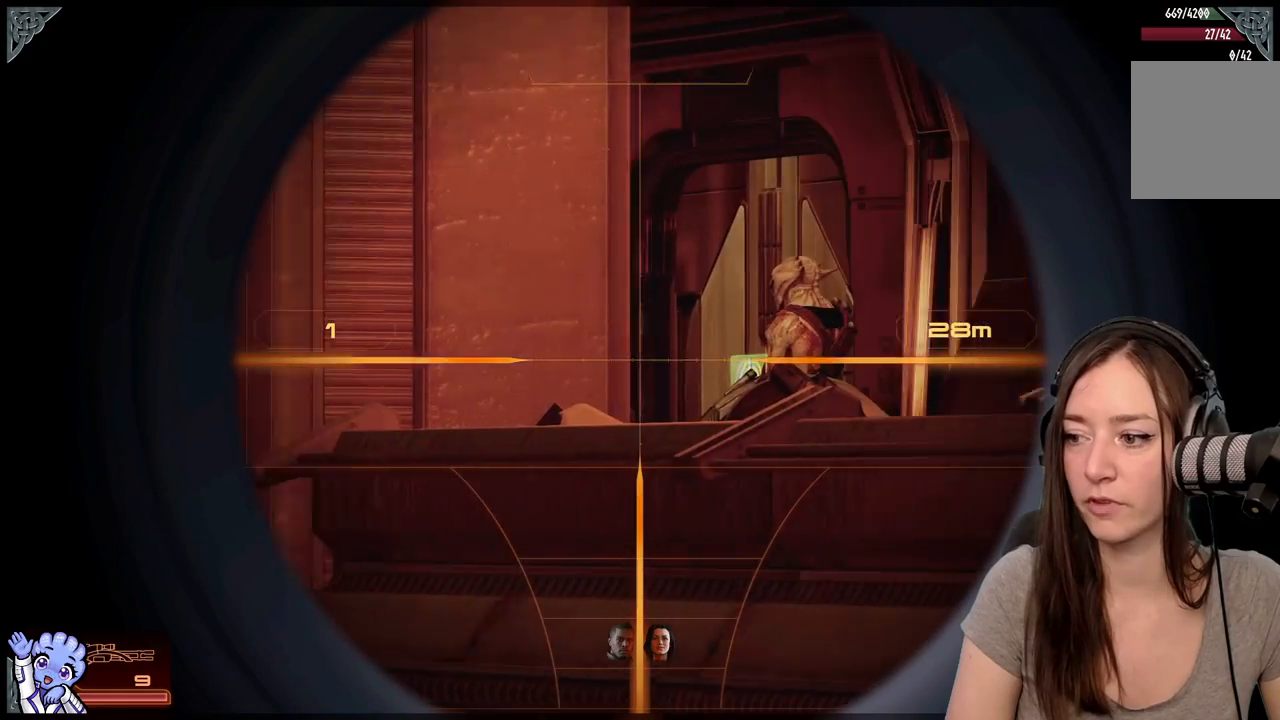
{"buttons": [], "left_stick": "center", "right_stick": "center", "events": [[200, "right_stick", "center"]]}
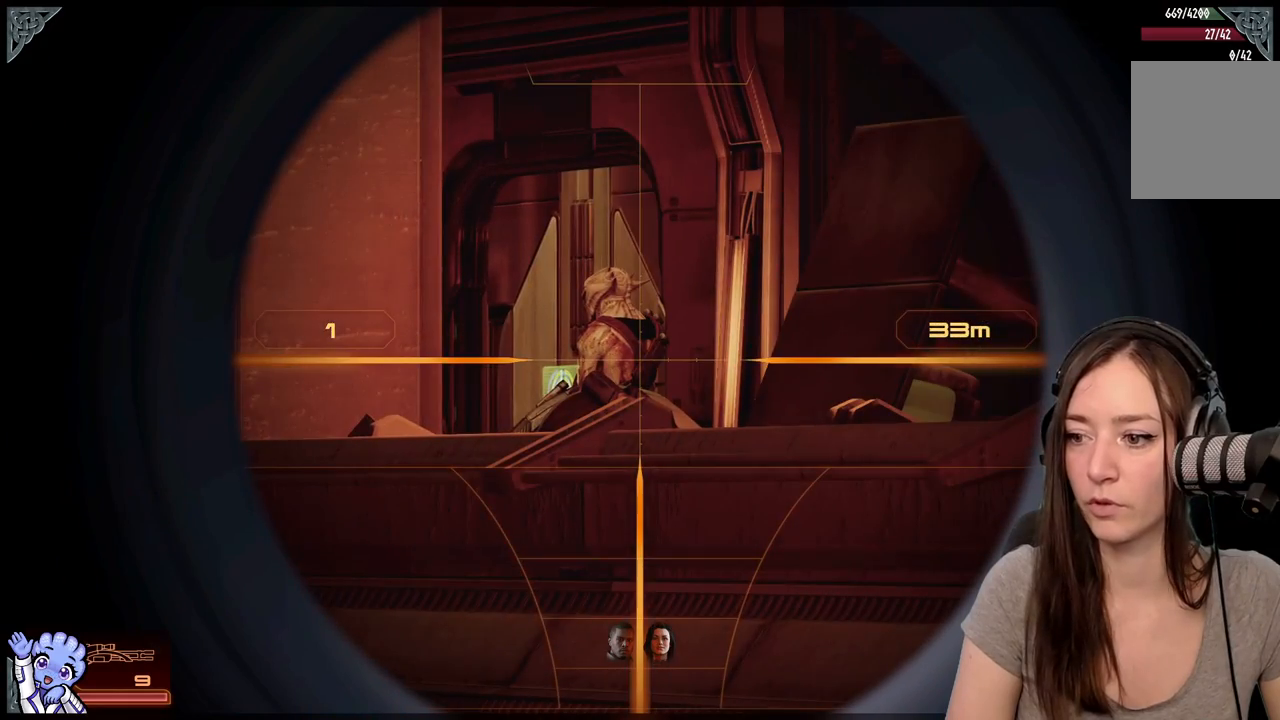
{"buttons": [], "left_stick": "center", "right_stick": "center", "events": []}
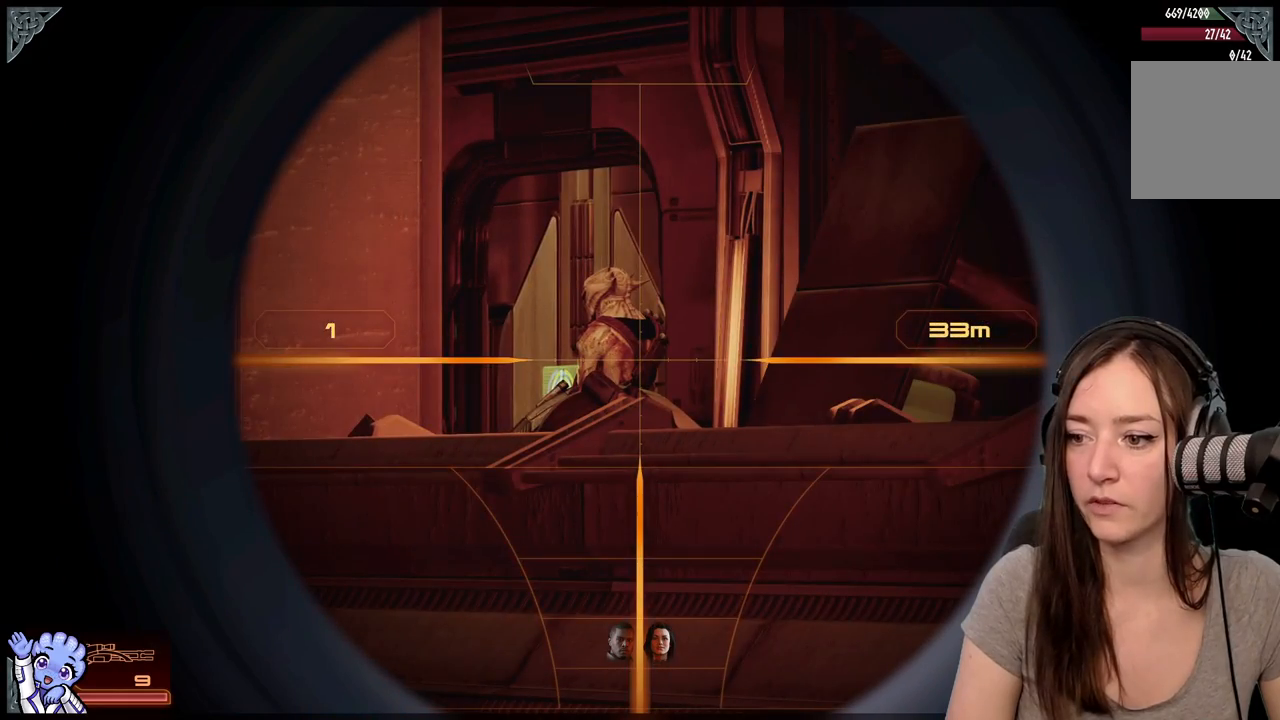
{"buttons": [], "left_stick": "right", "right_stick": "left", "events": [[50, "right_stick", "down-left"], [233, "right_stick", "center"], [250, "left_stick", "right"], [433, "right_stick", "left"]]}
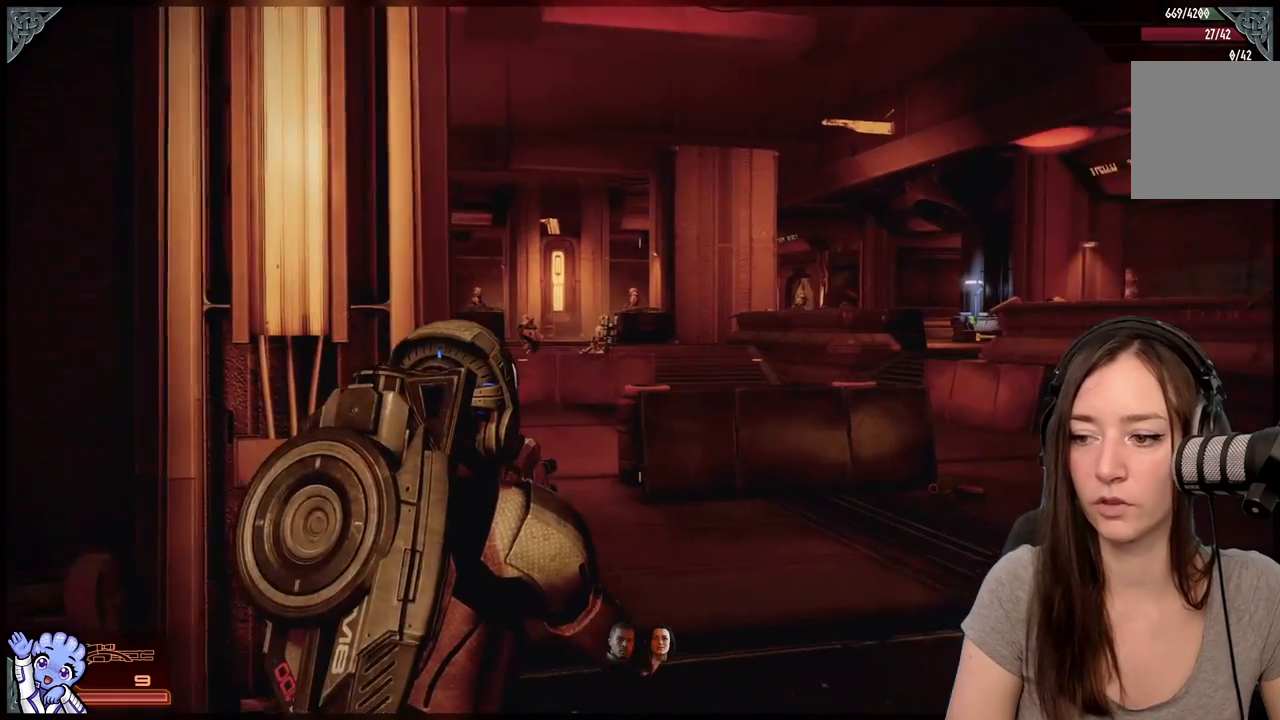
{"buttons": [], "left_stick": "center", "right_stick": "up", "events": [[33, "left_stick", "center"], [100, "right_stick", "center"], [333, "right_stick", "up"]]}
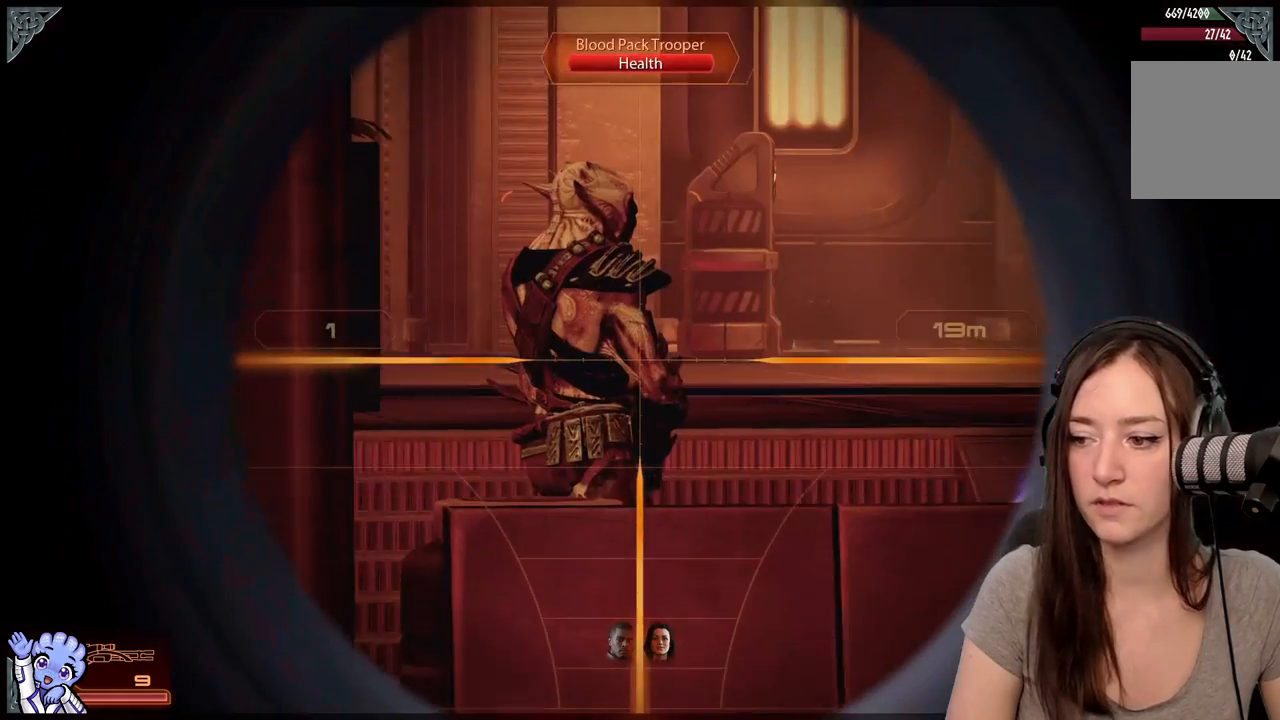
{"buttons": [], "left_stick": "center", "right_stick": "right", "events": [[100, "right_stick", "right"], [167, "right_stick", "center"], [433, "right_stick", "right"]]}
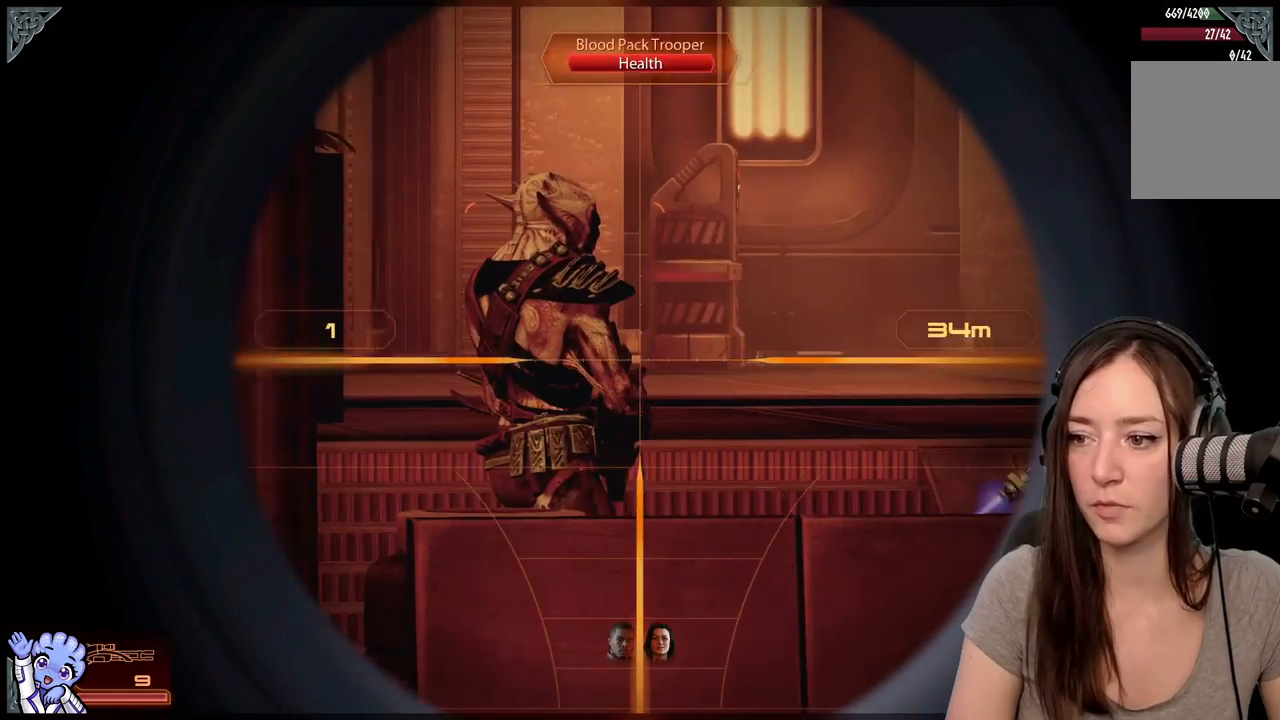
{"buttons": [], "left_stick": "center", "right_stick": "center", "events": [[450, "right_stick", "center"]]}
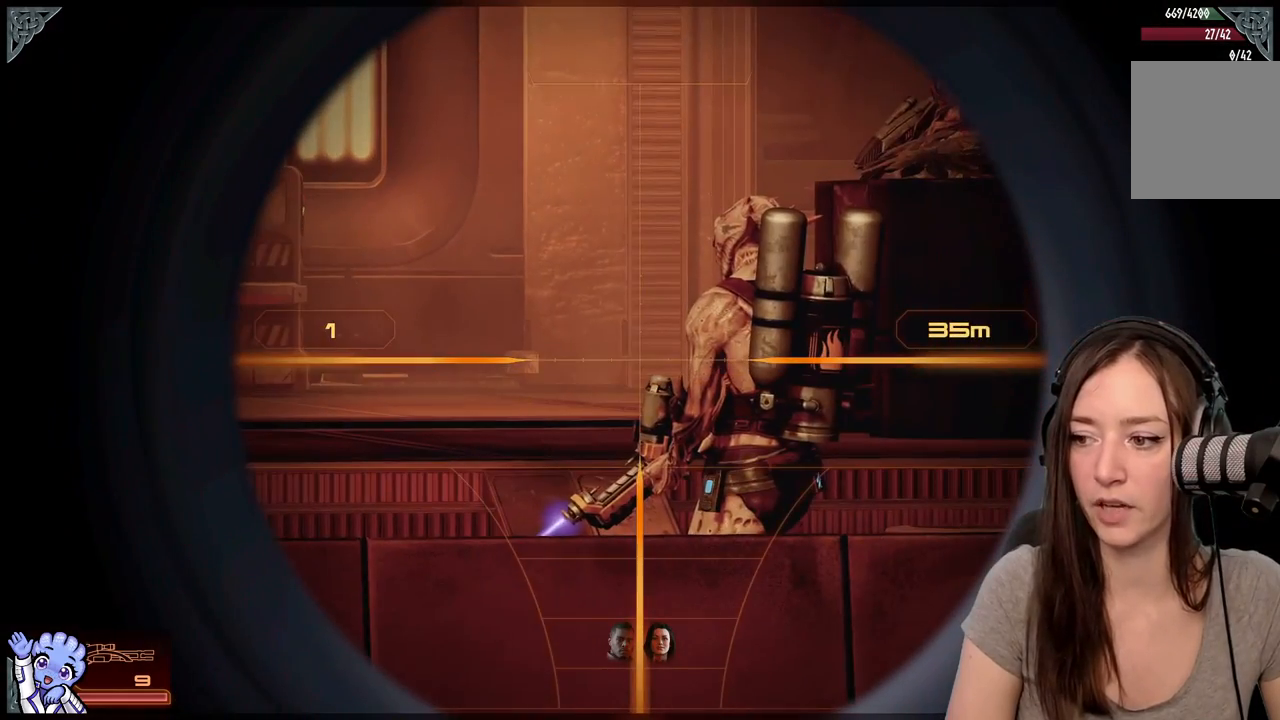
{"buttons": [], "left_stick": "center", "right_stick": "center", "events": []}
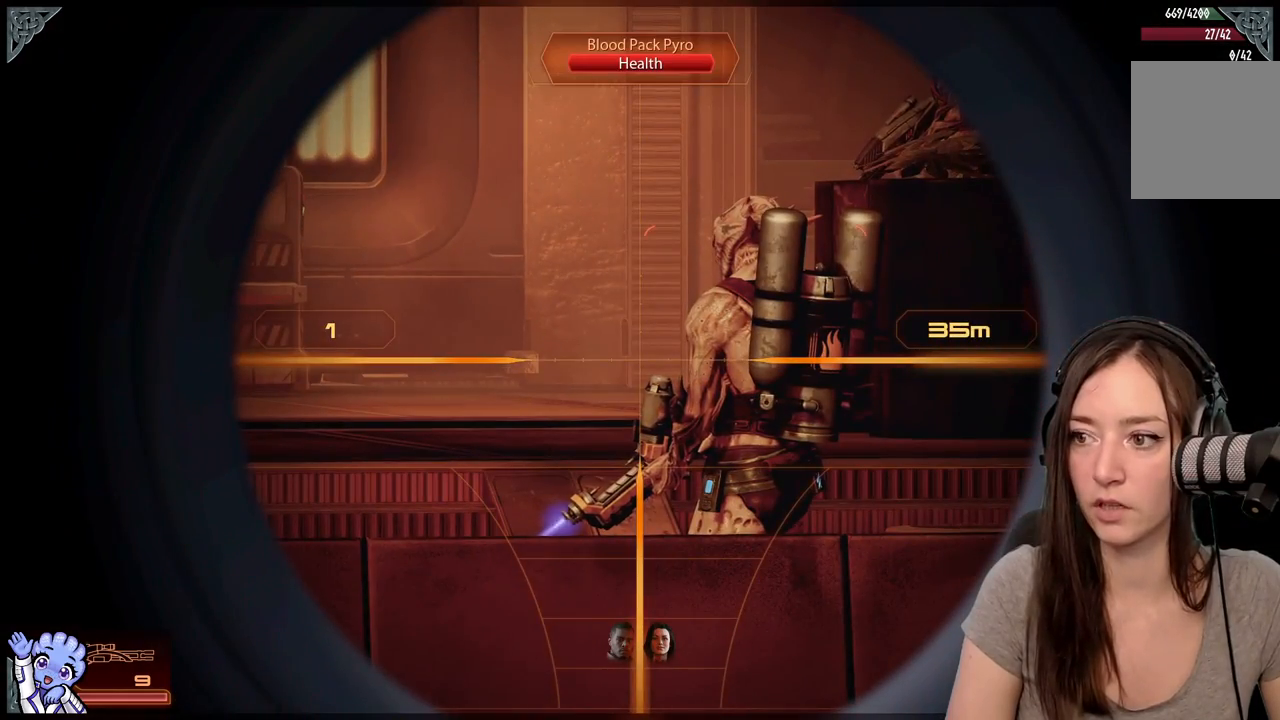
{"buttons": [], "left_stick": "center", "right_stick": "center", "events": []}
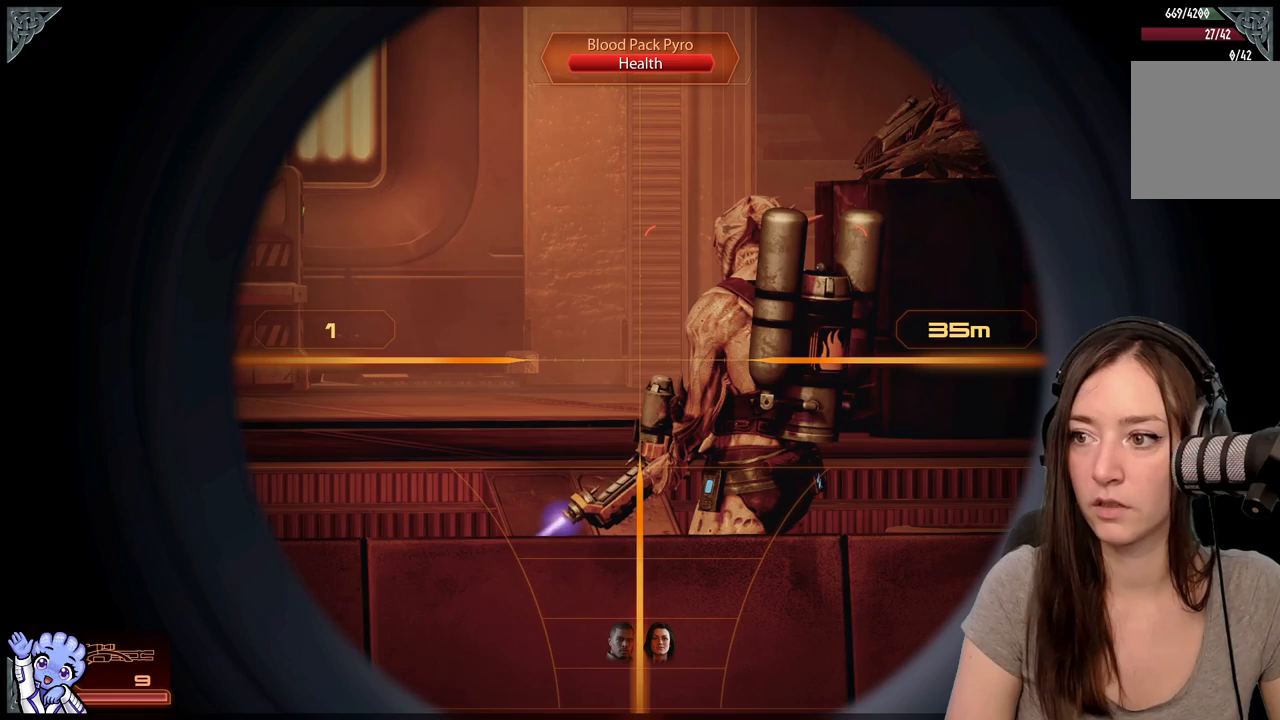
{"buttons": [], "left_stick": "center", "right_stick": "center", "events": []}
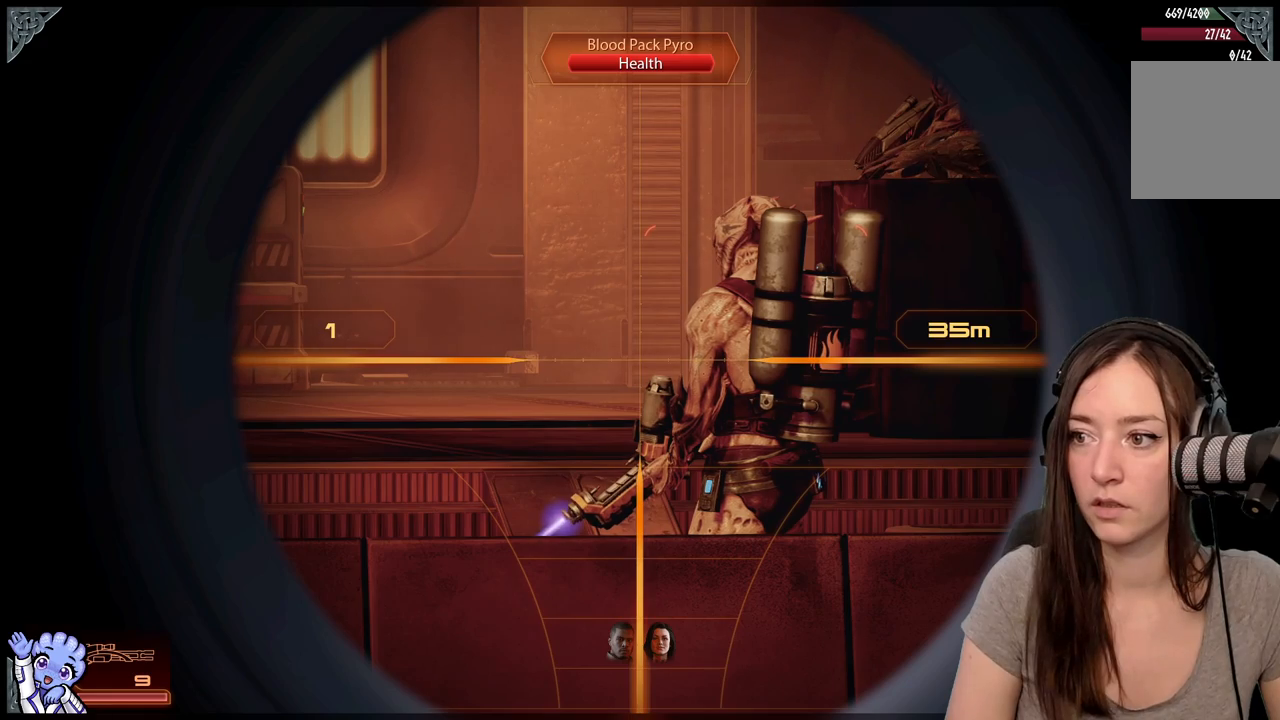
{"buttons": [], "left_stick": "center", "right_stick": "center", "events": []}
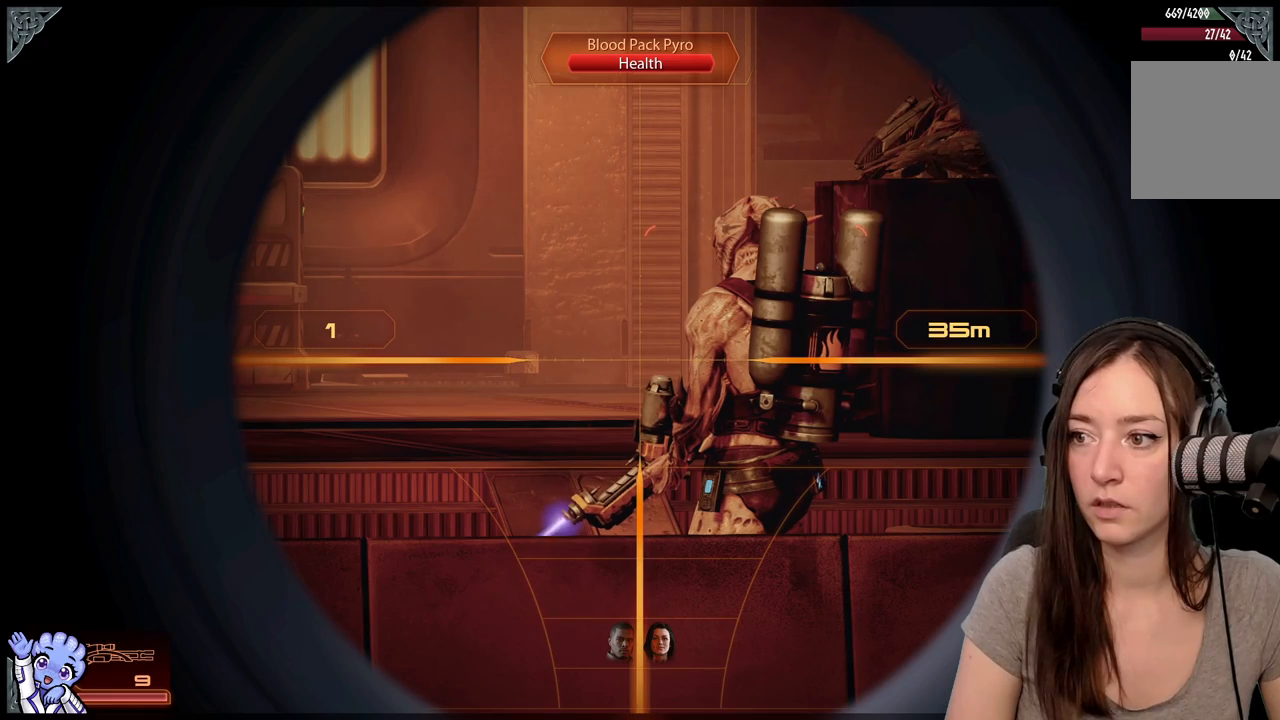
{"buttons": [], "left_stick": "center", "right_stick": "right", "events": [[133, "right_stick", "right"]]}
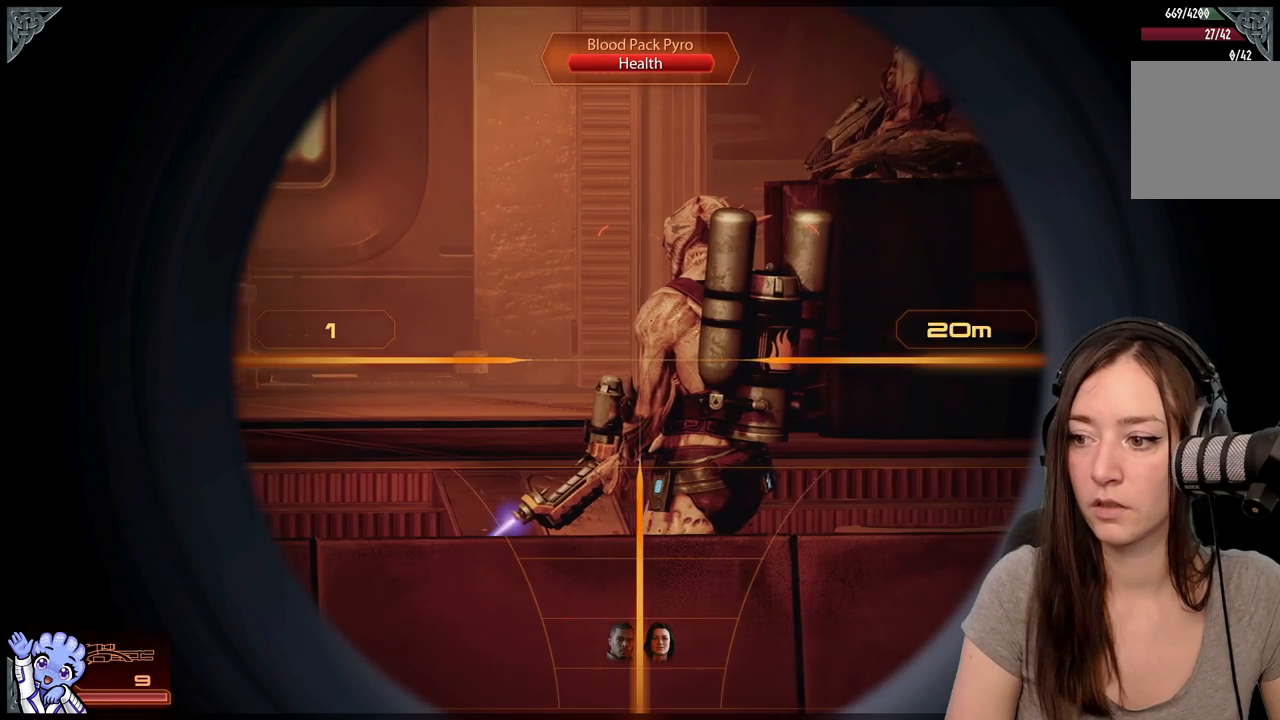
{"buttons": [], "left_stick": "center", "right_stick": "up-right", "events": [[167, "right_stick", "up-right"]]}
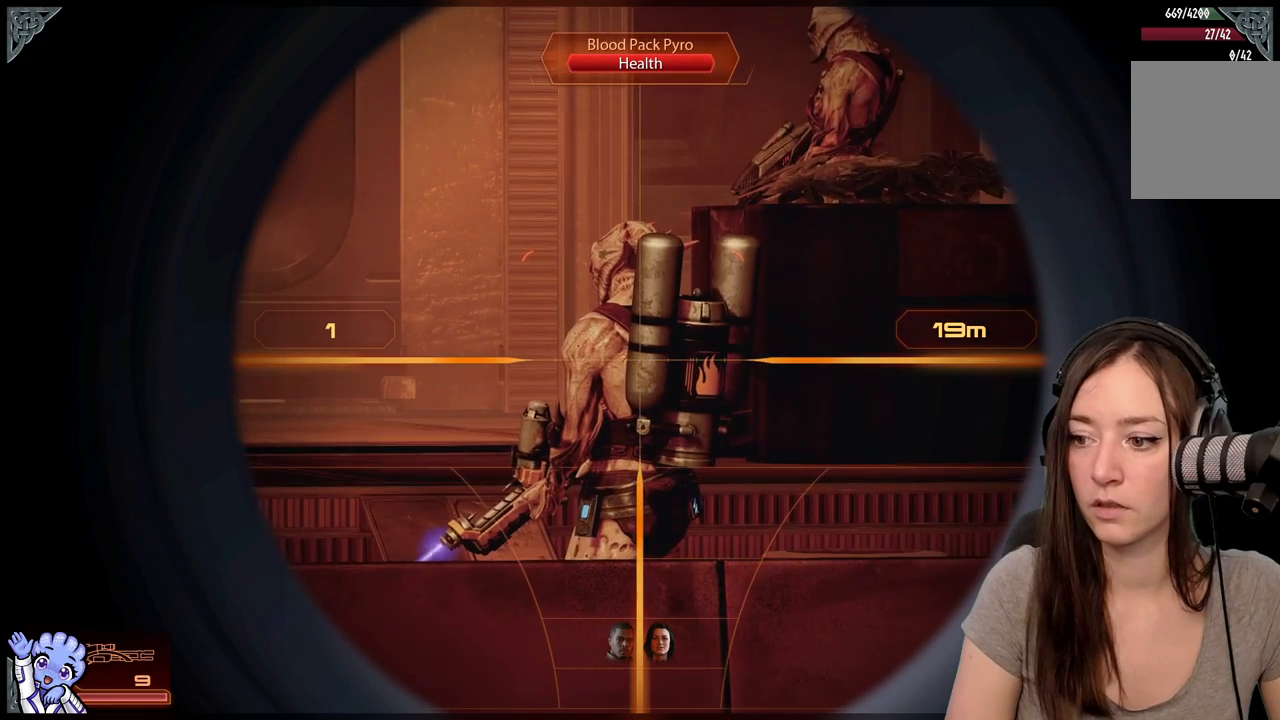
{"buttons": [], "left_stick": "center", "right_stick": "right", "events": [[183, "right_stick", "center"], [433, "right_stick", "right"]]}
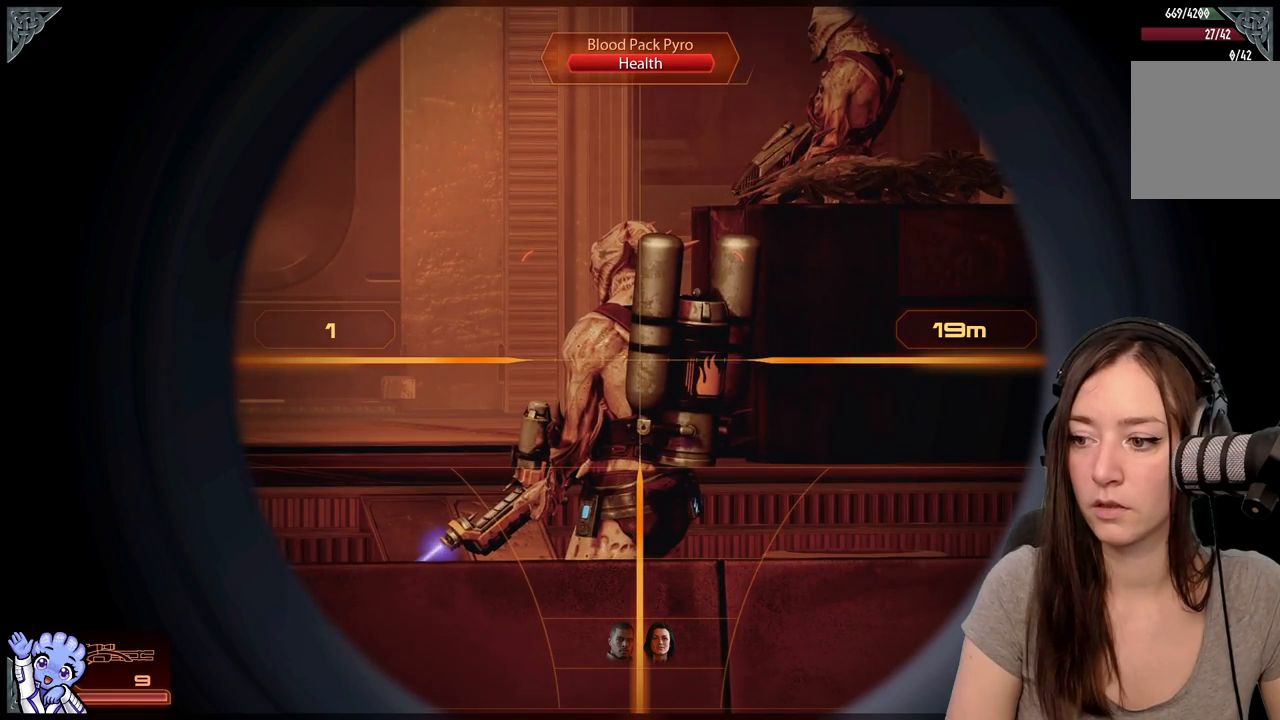
{"buttons": [], "left_stick": "center", "right_stick": "right", "events": []}
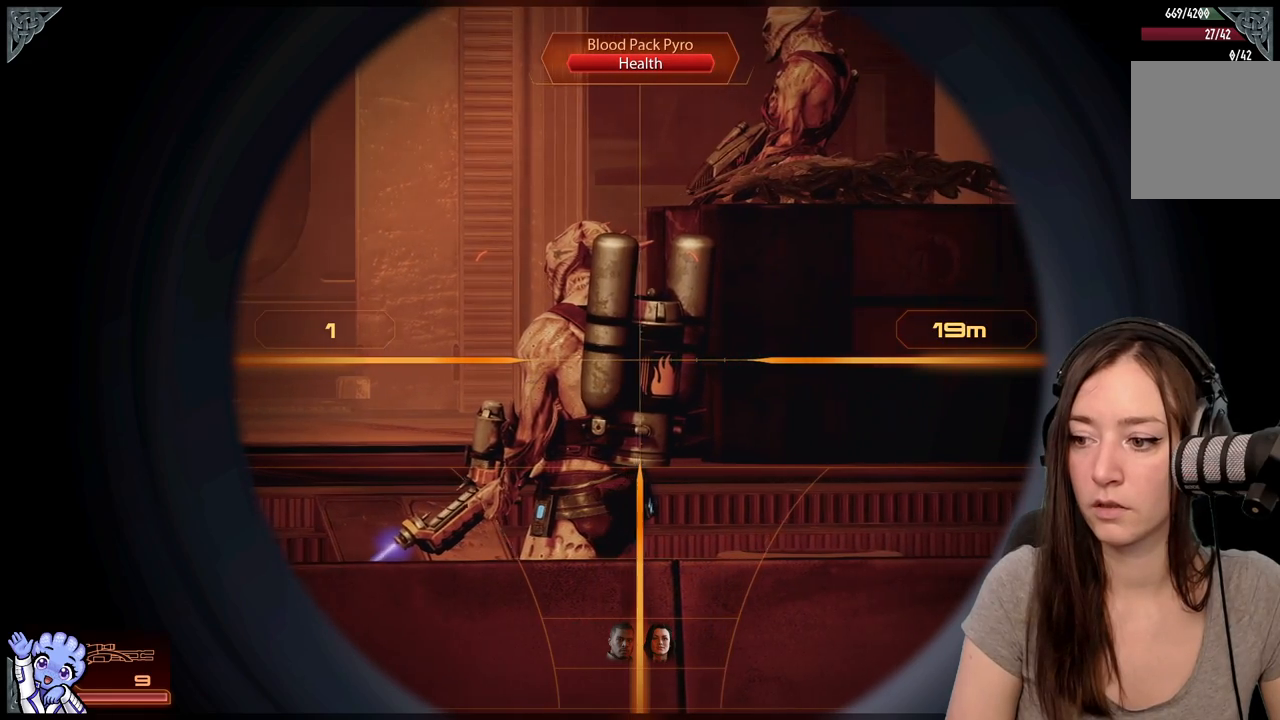
{"buttons": [], "left_stick": "center", "right_stick": "center", "events": [[83, "right_stick", "center"], [250, "right_stick", "right"], [367, "right_stick", "center"]]}
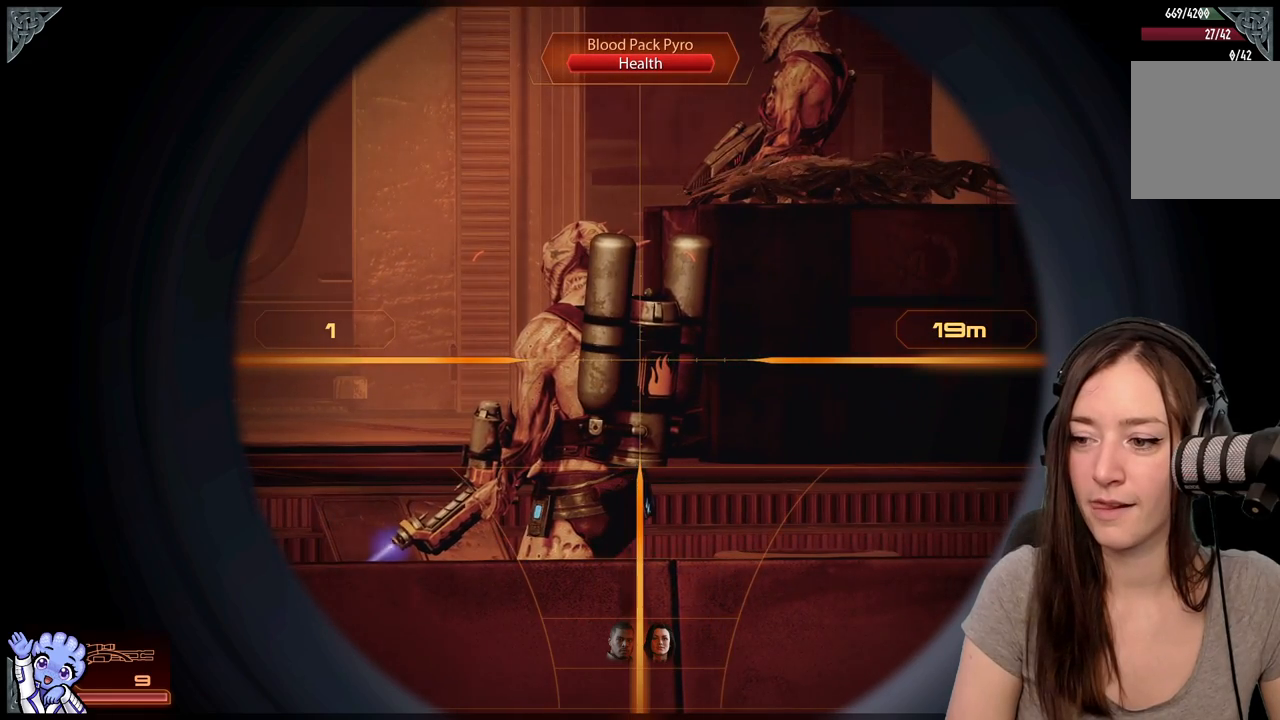
{"buttons": [], "left_stick": "center", "right_stick": "center", "events": [[67, "R2", "down"], [233, "R2", "up"]]}
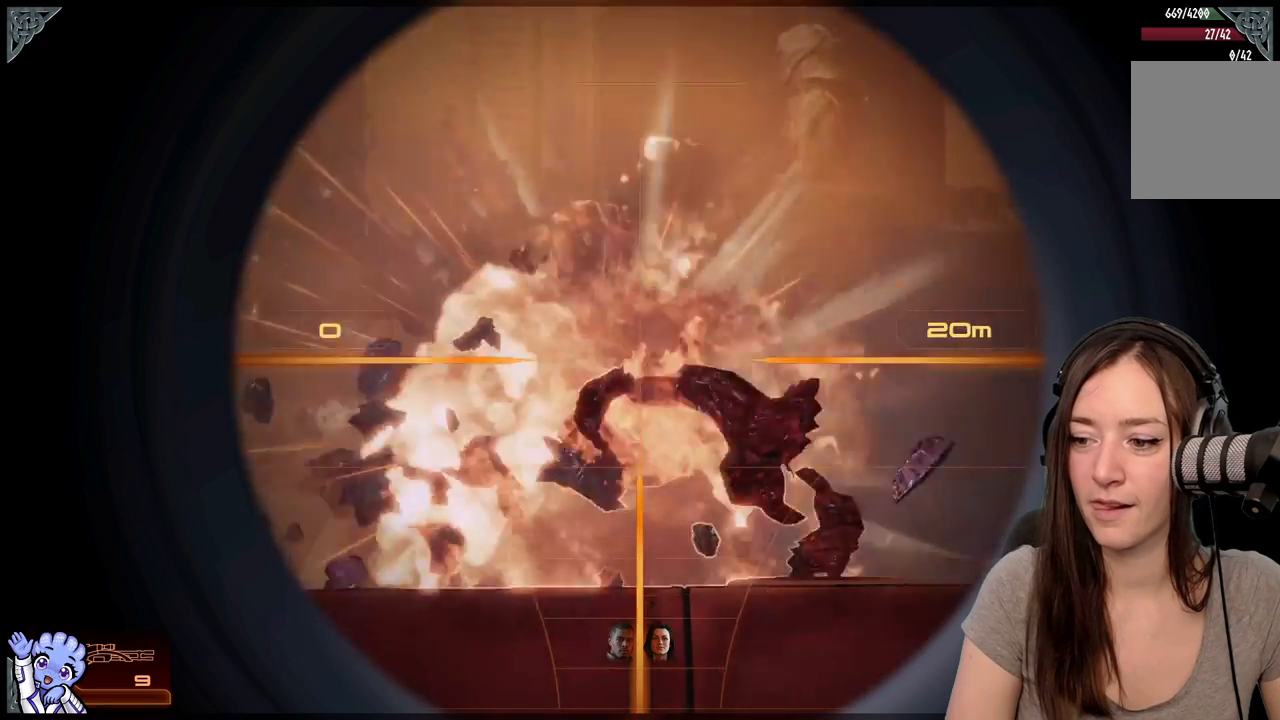
{"buttons": [], "left_stick": "down-left", "right_stick": "down-left", "events": [[350, "left_stick", "down-left"], [467, "right_stick", "down-left"]]}
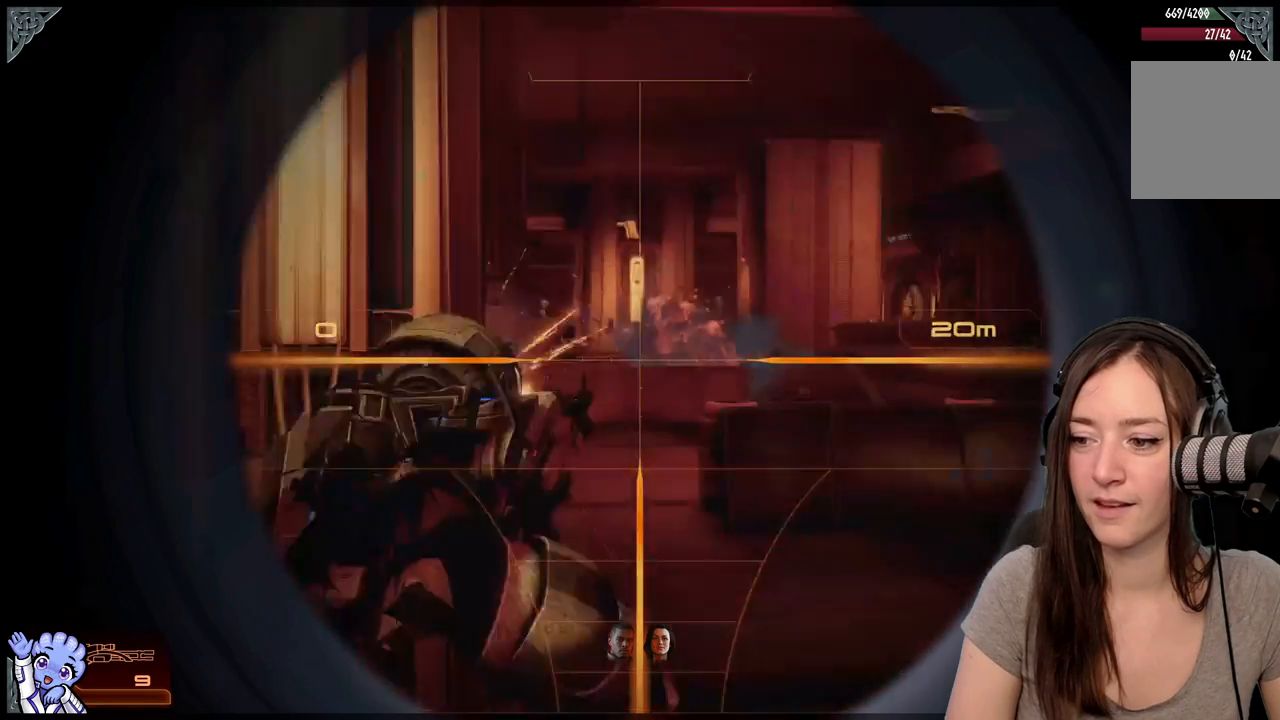
{"buttons": [], "left_stick": "up-left", "right_stick": "center"}
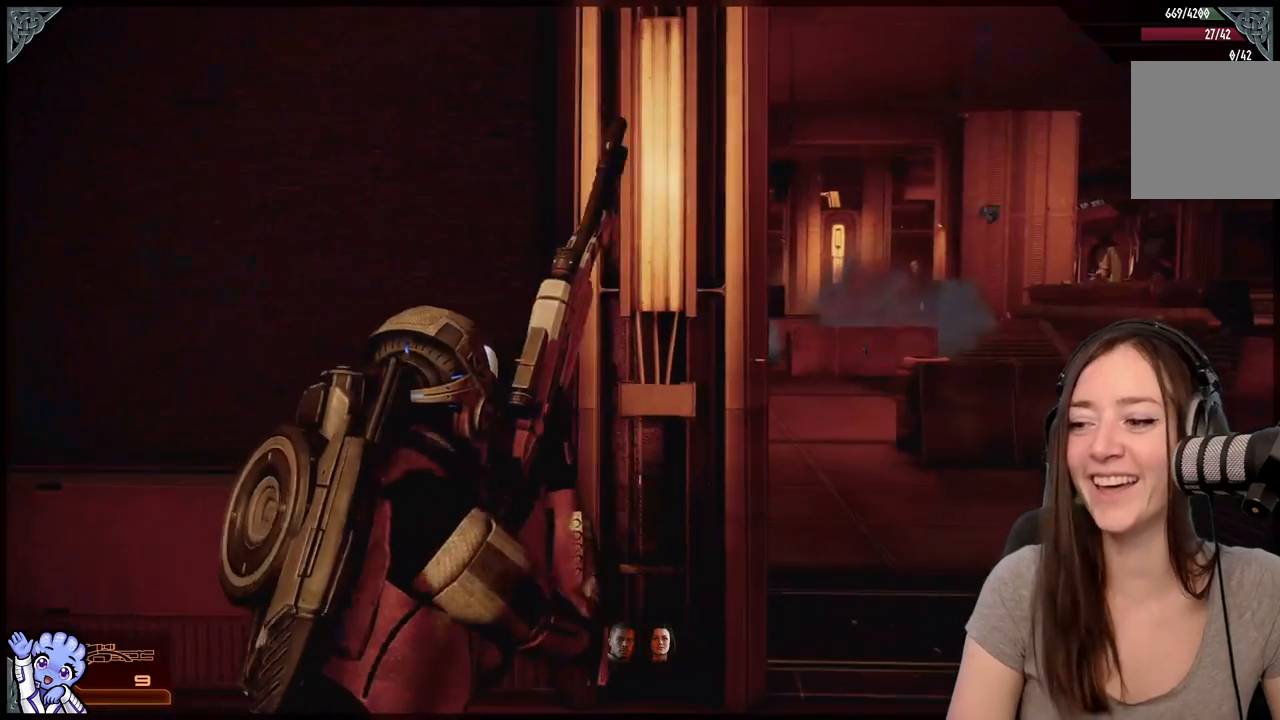
{"buttons": [], "left_stick": "up", "right_stick": "center", "events": [[67, "left_stick", "center"], [233, "right_stick", "right"], [333, "left_stick", "up"], [350, "right_stick", "center"]]}
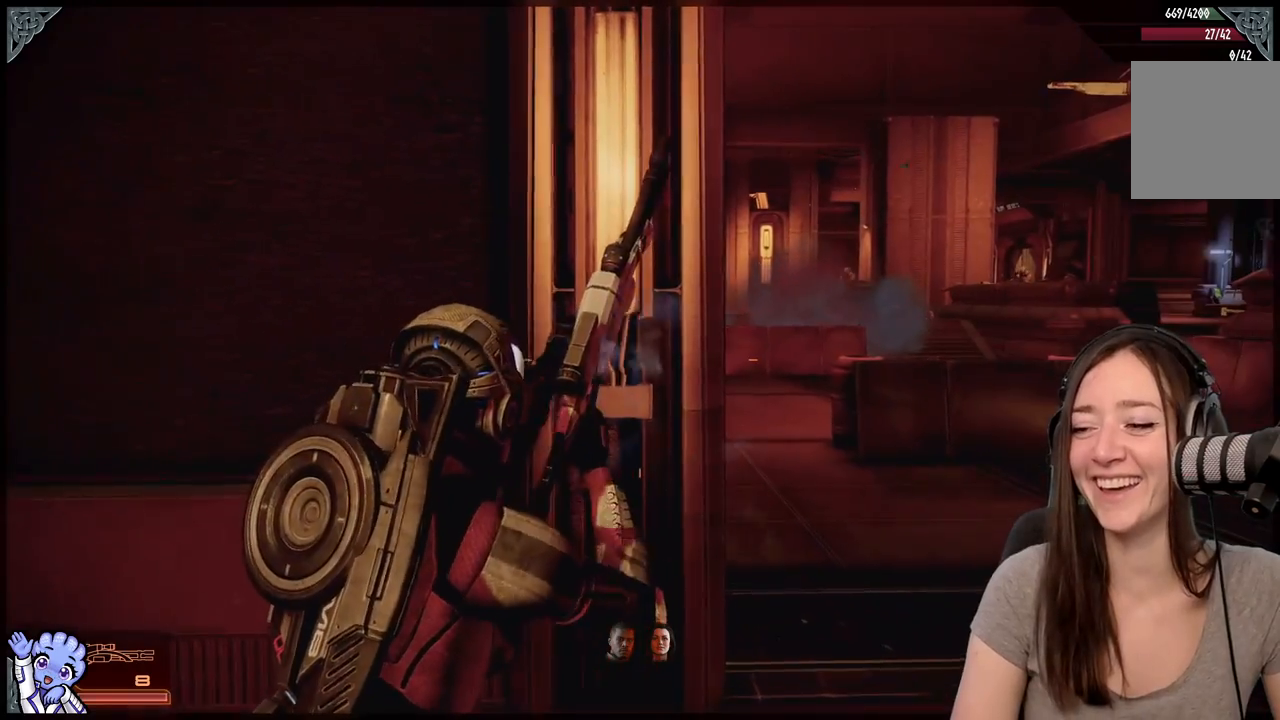
{"buttons": [], "left_stick": "up", "right_stick": "center", "events": [[300, "A", "down"], [367, "A", "up"]]}
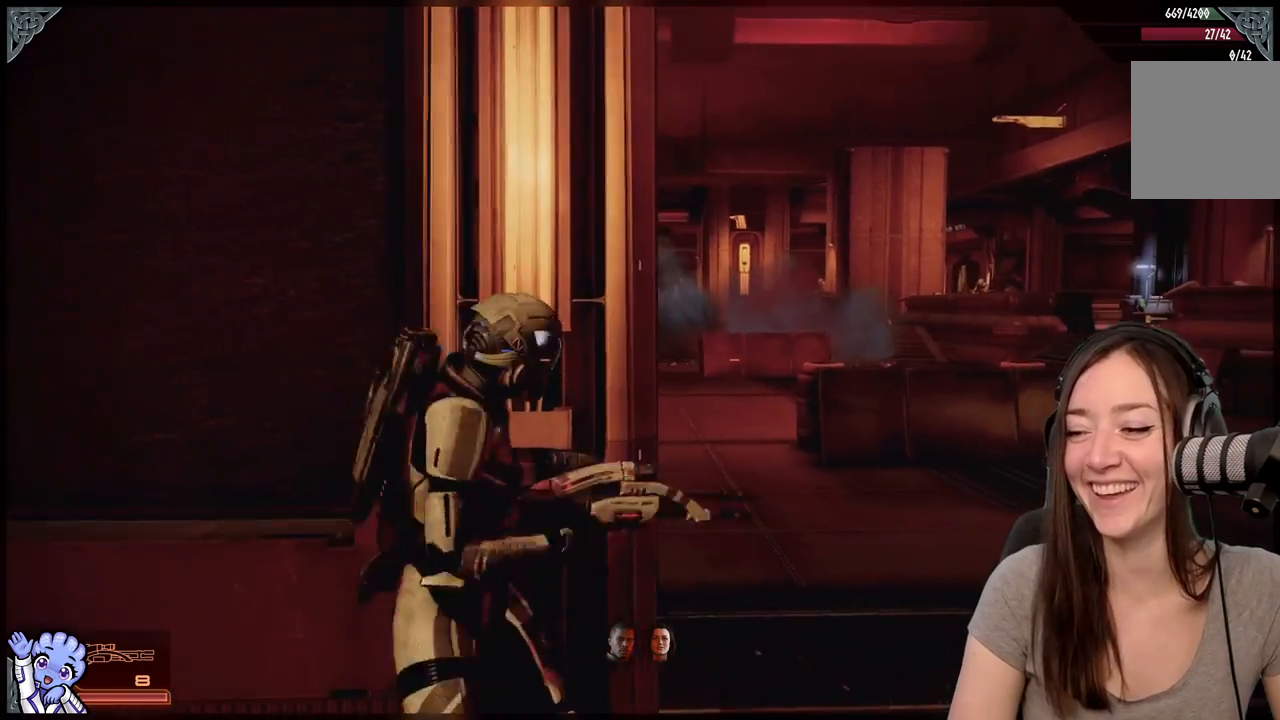
{"buttons": [], "left_stick": "center", "right_stick": "up-right", "events": [[150, "left_stick", "center"], [417, "right_stick", "up-right"]]}
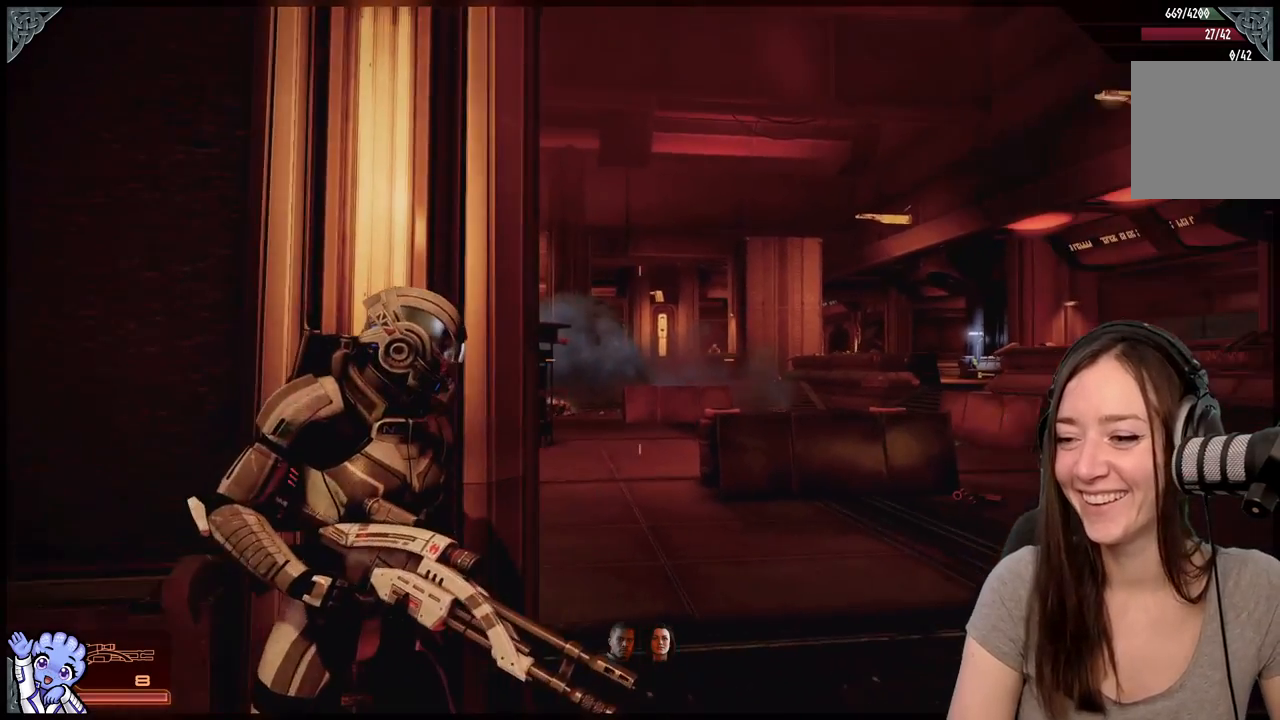
{"buttons": [], "left_stick": "center", "right_stick": "down-right", "events": [[117, "right_stick", "center"], [233, "right_stick", "down-right"]]}
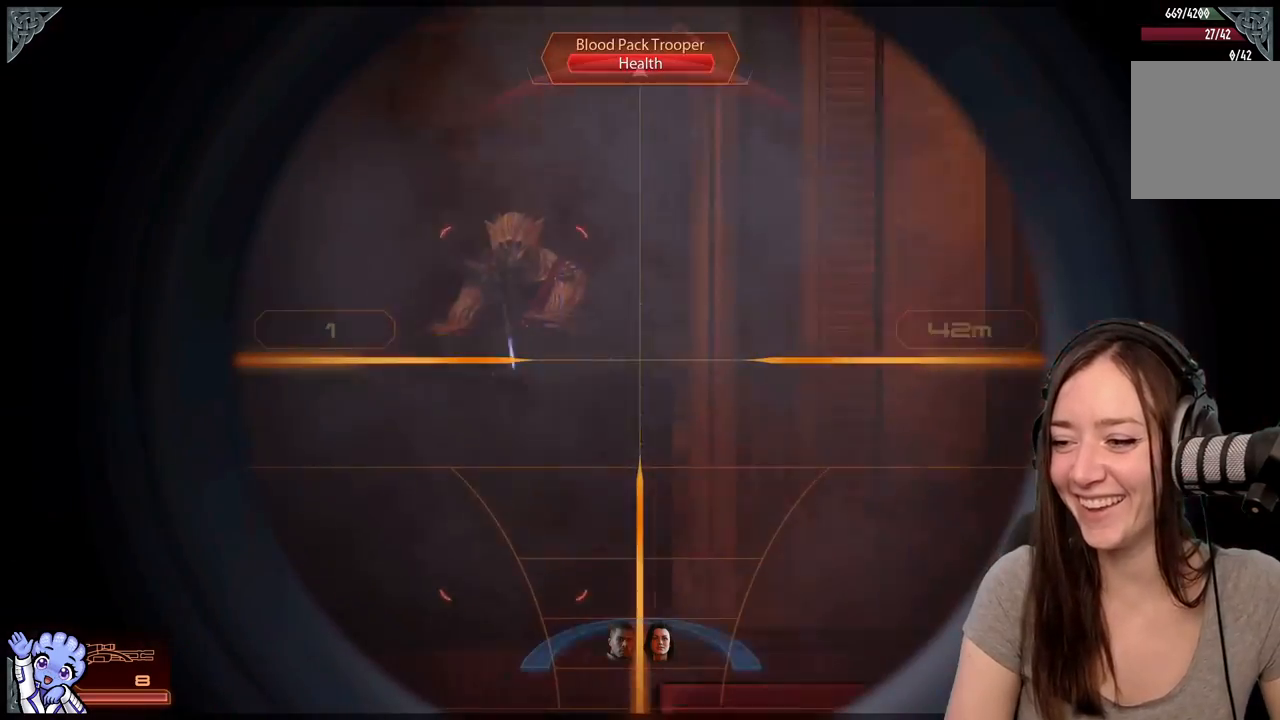
{"buttons": [], "left_stick": "center", "right_stick": "up-left", "events": [[17, "right_stick", "right"], [250, "right_stick", "left"], [450, "right_stick", "up-left"]]}
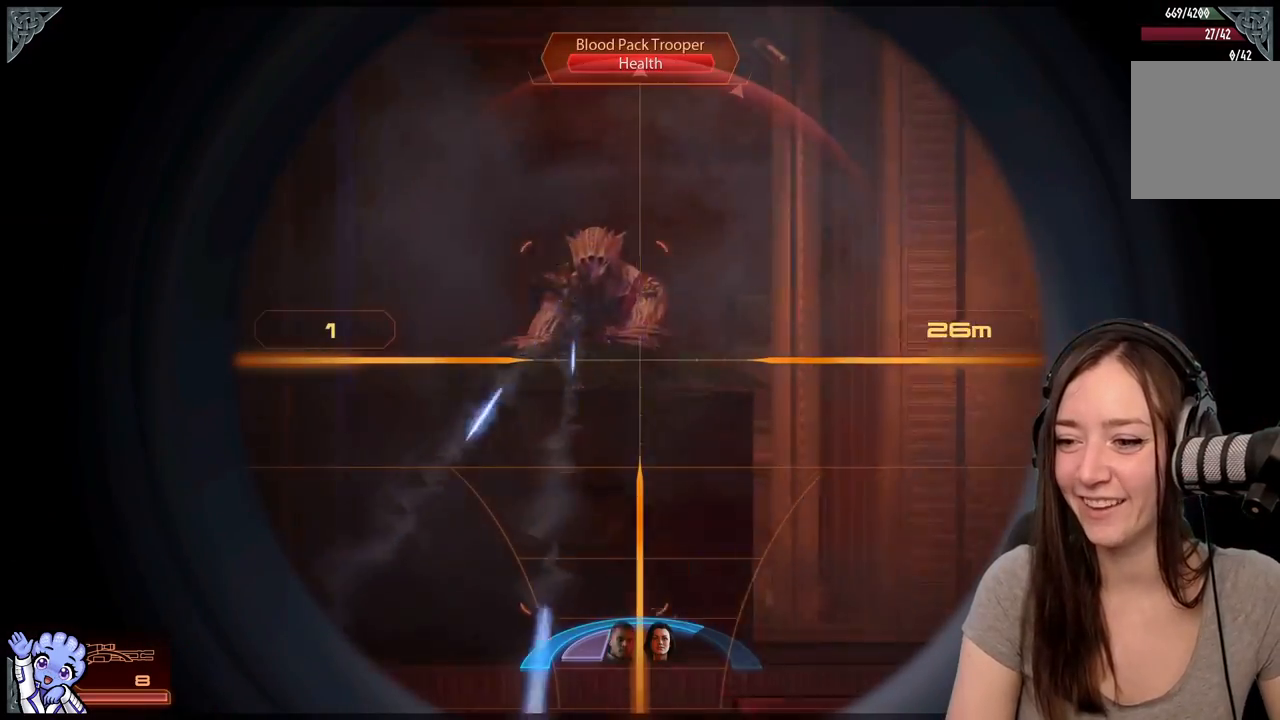
{"buttons": ["R2"], "left_stick": "center", "right_stick": "up-left", "events": [[150, "right_stick", "center"], [267, "right_stick", "up-left"], [500, "R2", "down"]]}
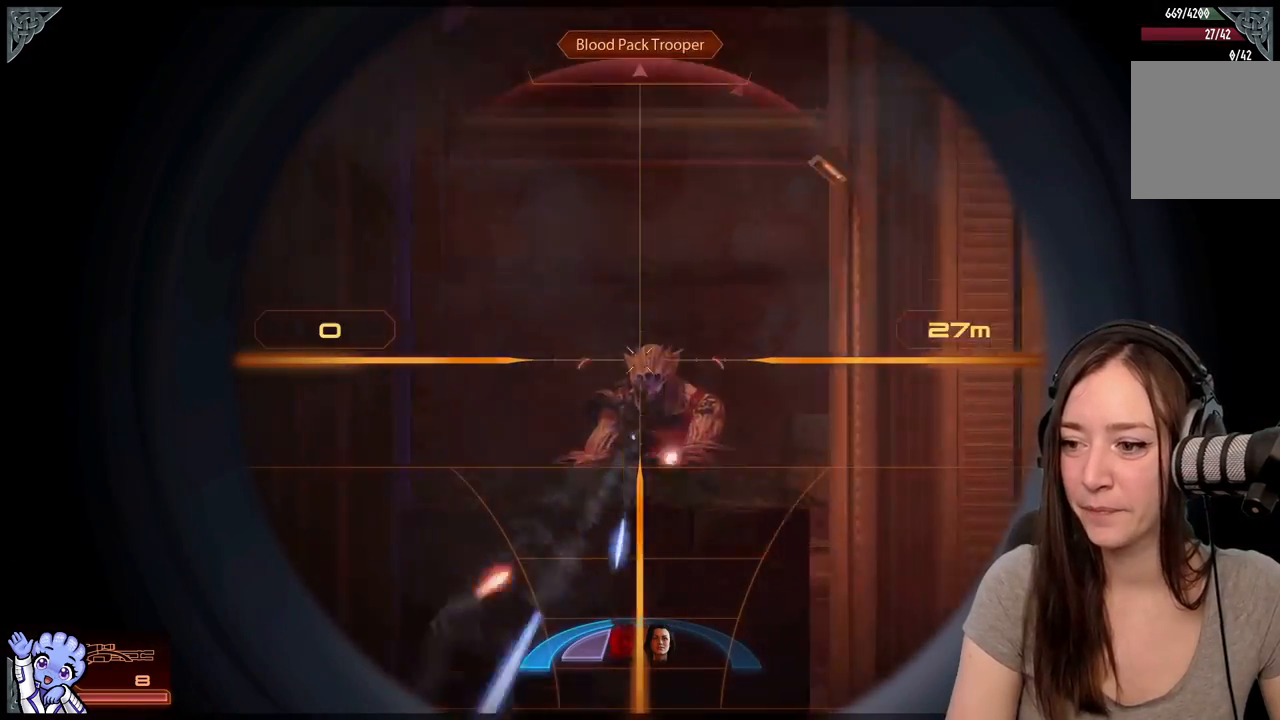
{"buttons": [], "left_stick": "down-left", "right_stick": "center", "events": [[183, "R2", "up"], [183, "right_stick", "center"], [383, "left_stick", "down-left"]]}
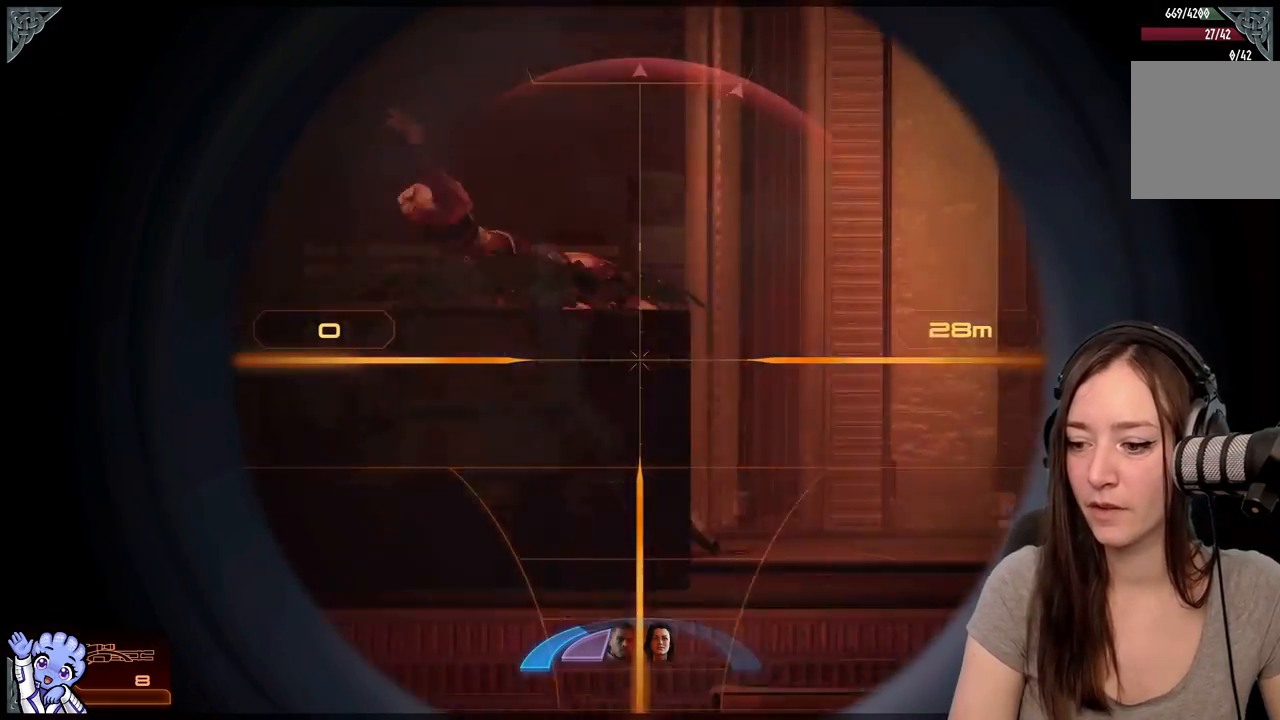
{"buttons": ["R2"], "left_stick": "down-left", "right_stick": "down-right", "events": [[433, "right_stick", "down-right"], [483, "R2", "down"]]}
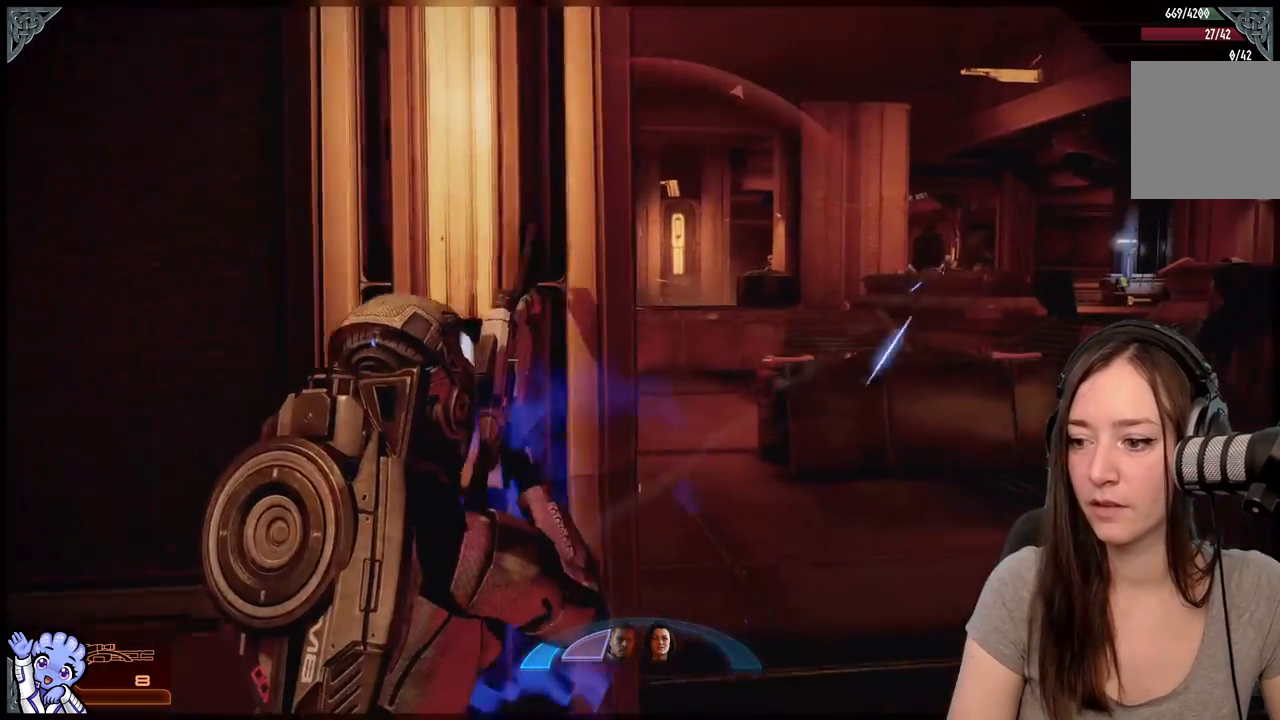
{"buttons": [], "left_stick": "center", "right_stick": "right", "events": [[83, "right_stick", "center"], [133, "R2", "up"], [333, "left_stick", "center"], [333, "right_stick", "right"]]}